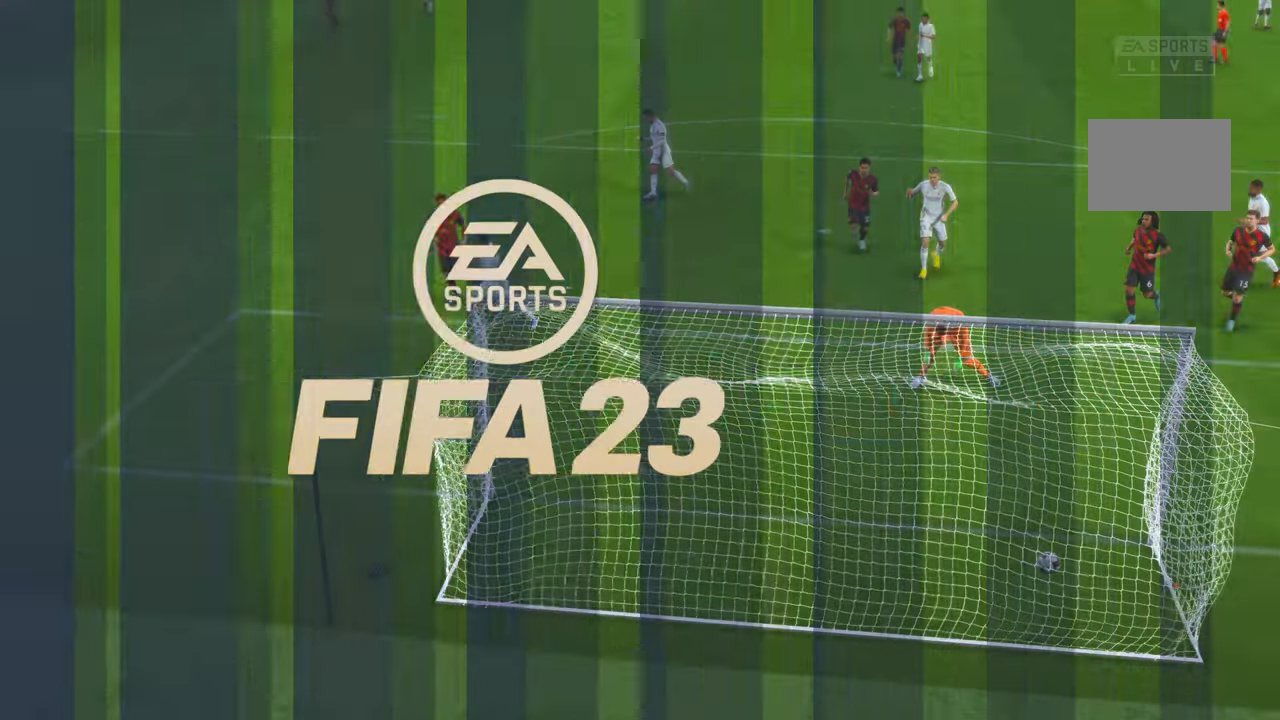
Gameplay with a controller (Xbox layout); each line is a JSON object with the inputs held at the frame after it (dt_ms = milliseconds from this image to that frame). "events" lists button and stick changes between this image and that frame as [ms after this image, input, new state], when the widget could be followed in between. Not read: L1 L3 R1 R3 START.
{"dt_ms": 500, "buttons": [], "left_stick": "center", "right_stick": "center", "events": []}
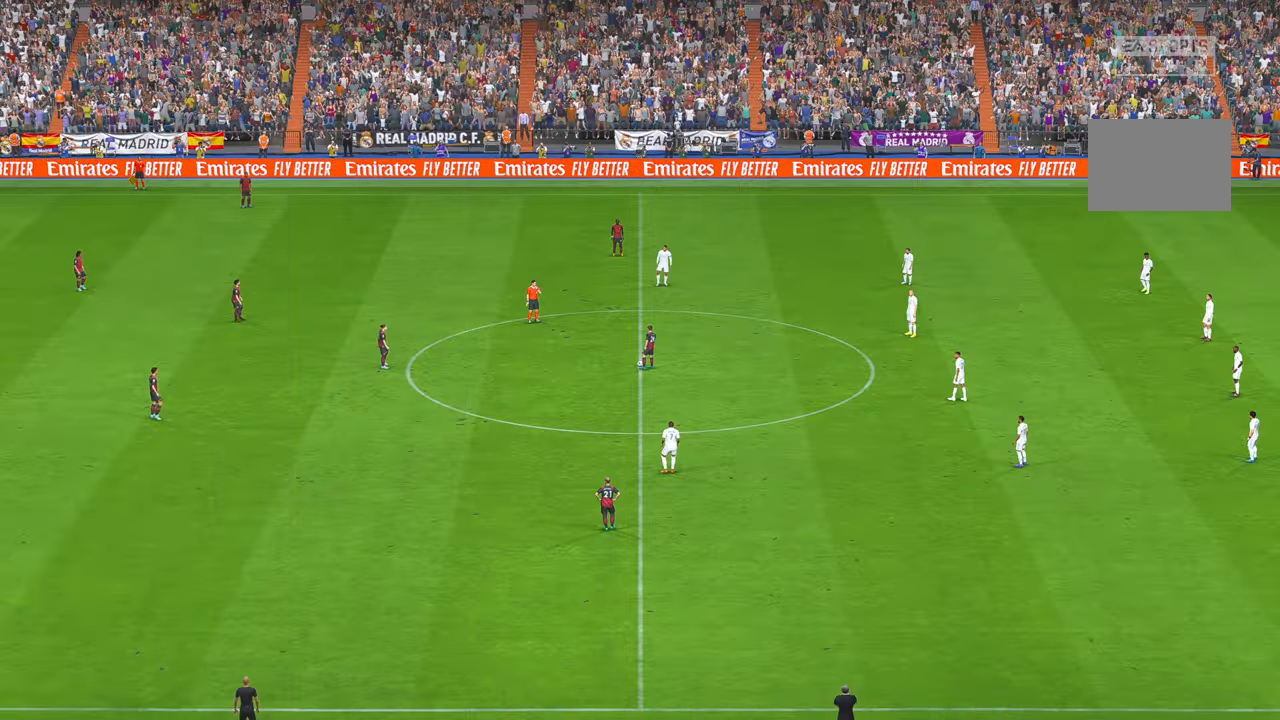
{"dt_ms": 500, "buttons": [], "left_stick": "center", "right_stick": "center", "events": []}
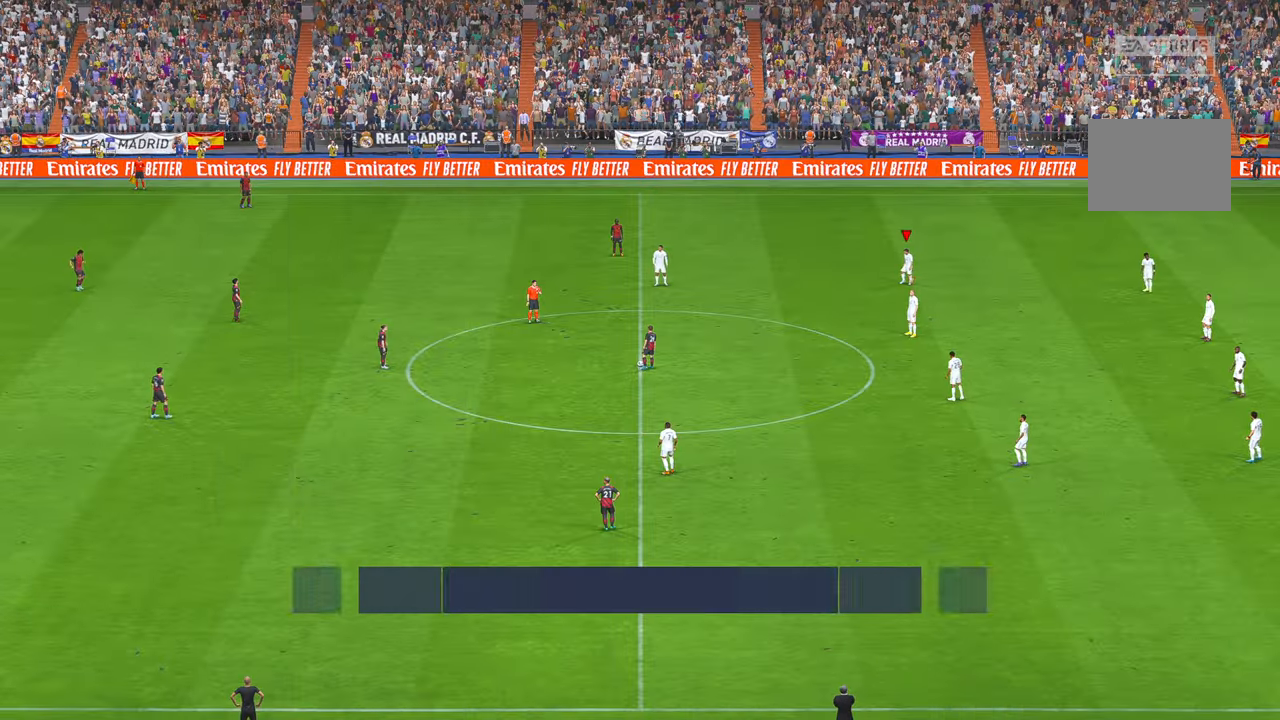
{"dt_ms": 500, "buttons": ["R2"], "left_stick": "center", "right_stick": "center"}
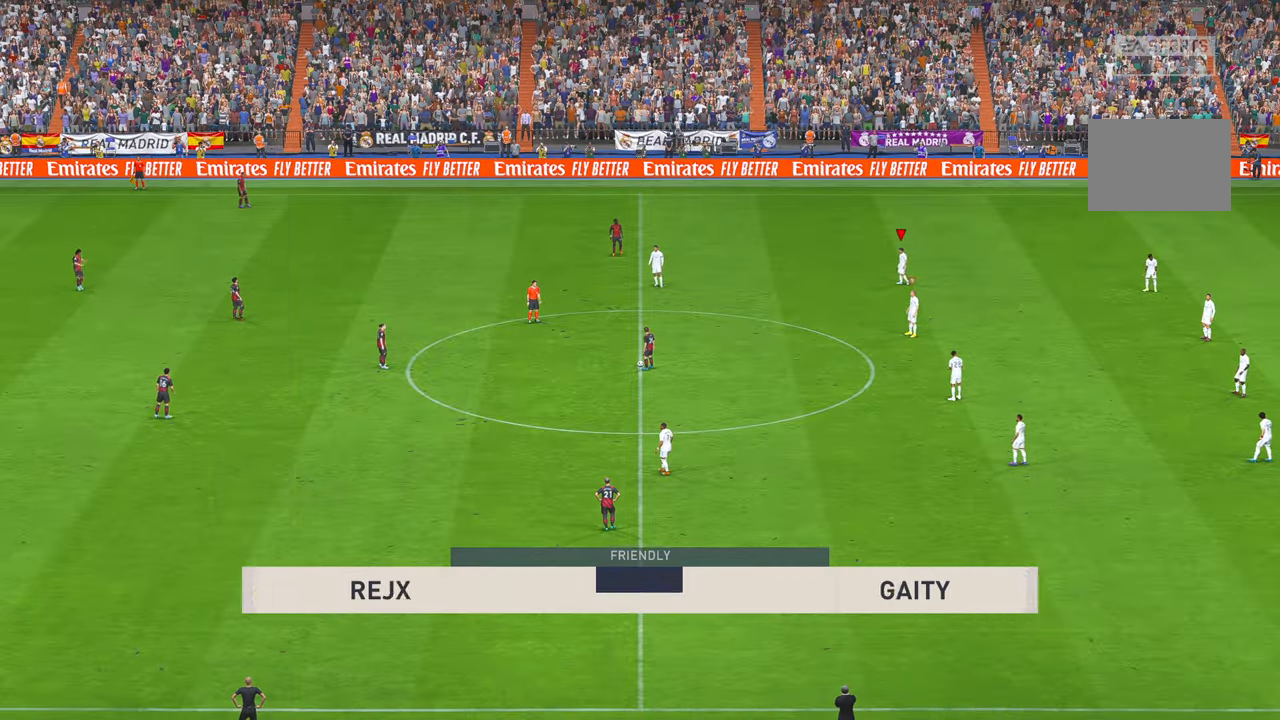
{"dt_ms": 500, "buttons": ["R2"], "left_stick": "down", "right_stick": "center", "events": [[466, "left_stick", "down"]]}
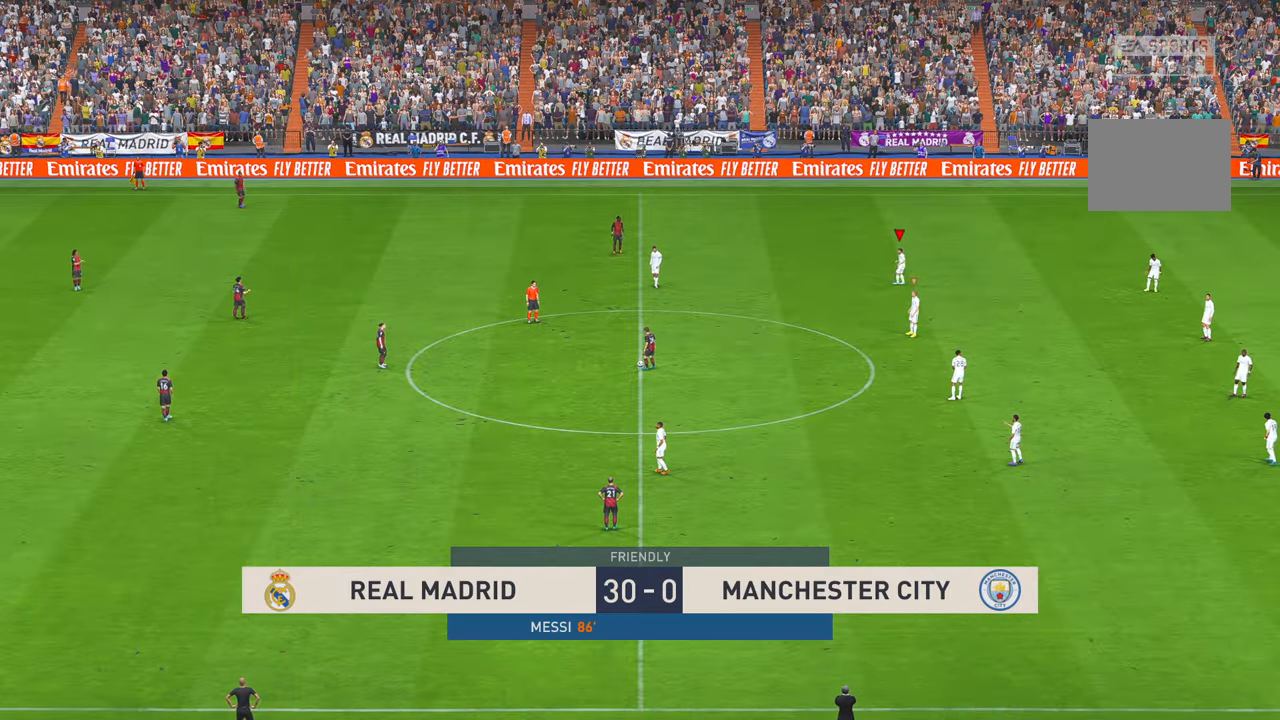
{"dt_ms": 500, "buttons": ["R2"], "left_stick": "left", "right_stick": "center", "events": [[66, "left_stick", "down-left"], [300, "left_stick", "left"]]}
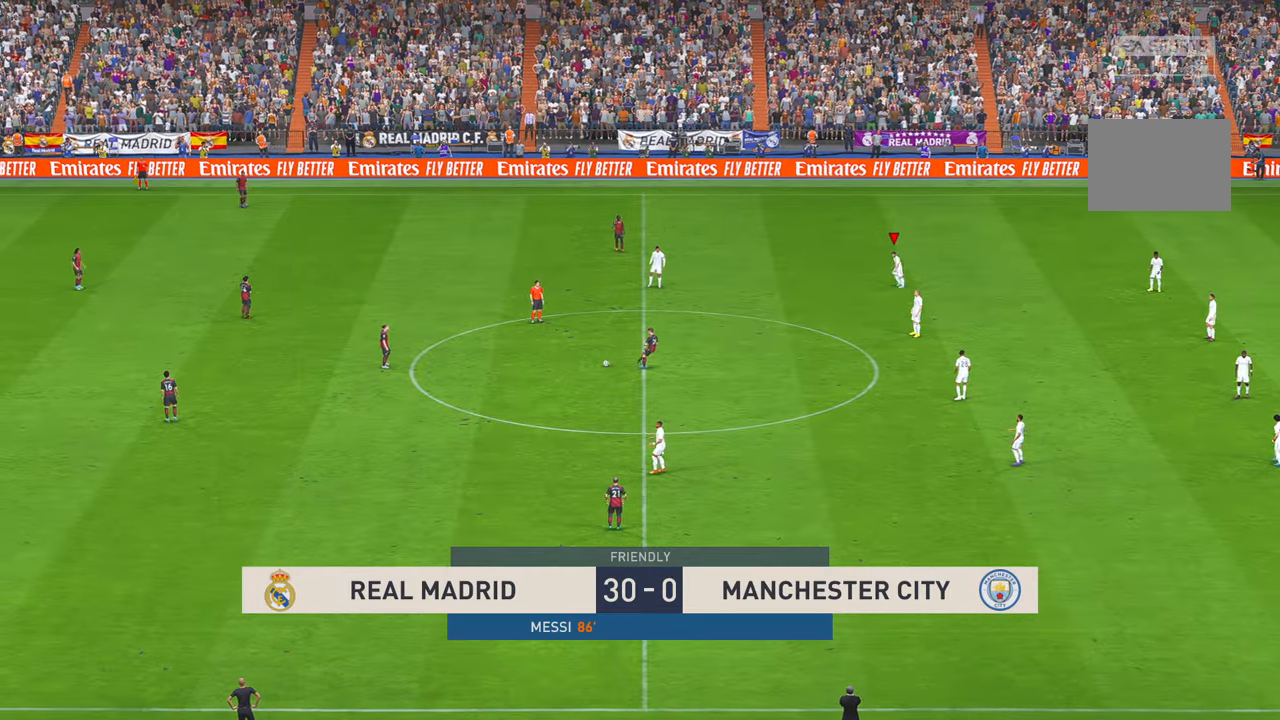
{"dt_ms": 500, "buttons": ["R2"], "left_stick": "left", "right_stick": "center", "events": [[50, "DPAD_UP", "down"], [100, "DPAD_UP", "up"]]}
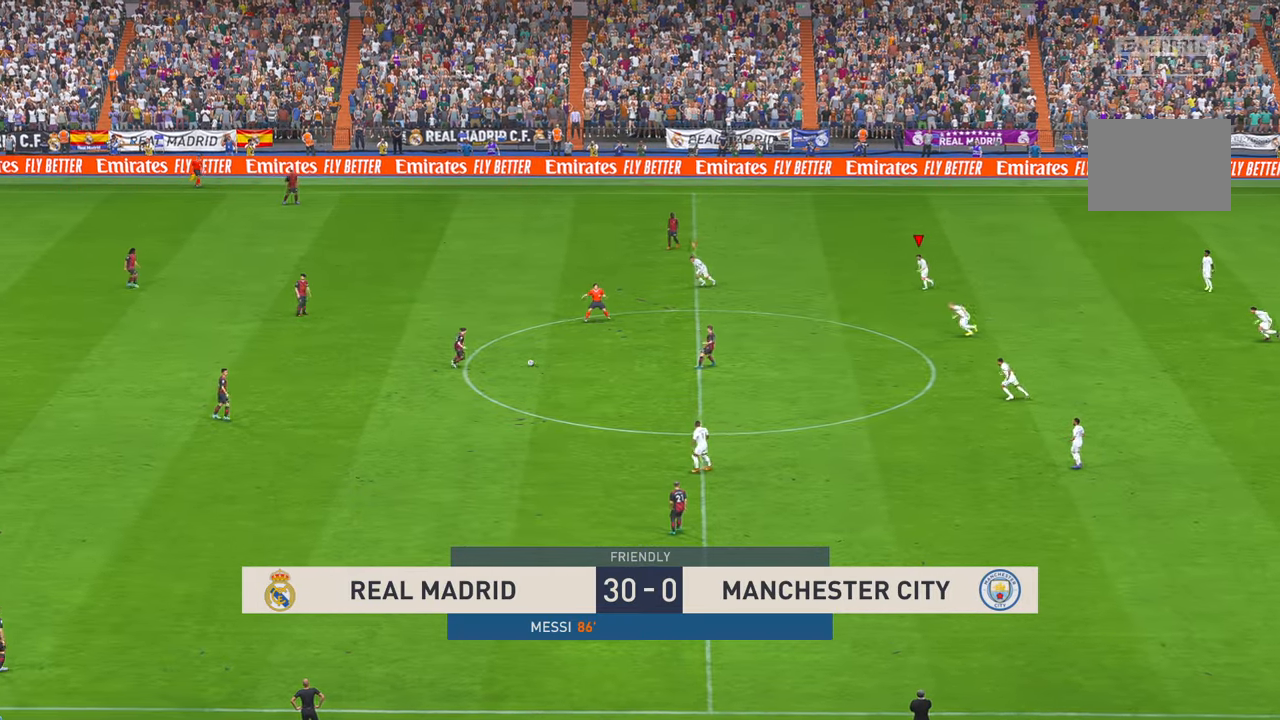
{"dt_ms": 1000, "buttons": ["R2"], "left_stick": "down-left", "right_stick": "center", "events": [[666, "left_stick", "down-left"]]}
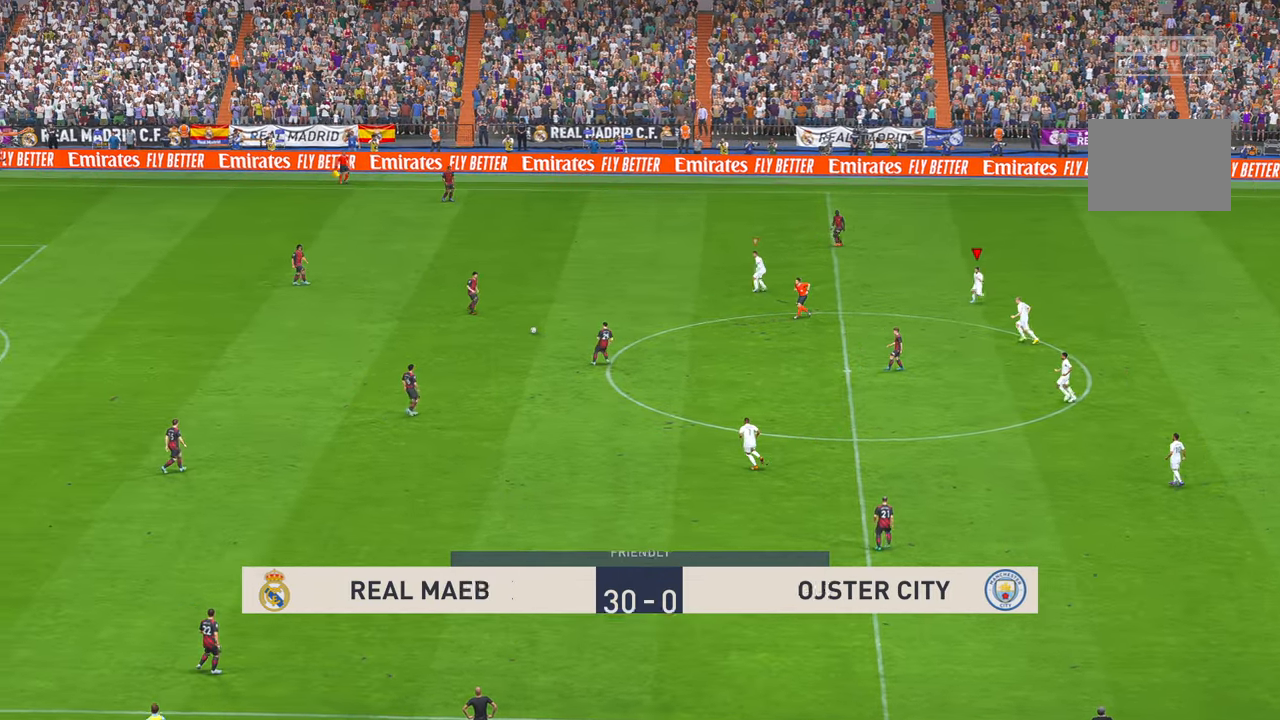
{"dt_ms": 500, "buttons": ["R2"], "left_stick": "left", "right_stick": "center", "events": [[150, "left_stick", "left"]]}